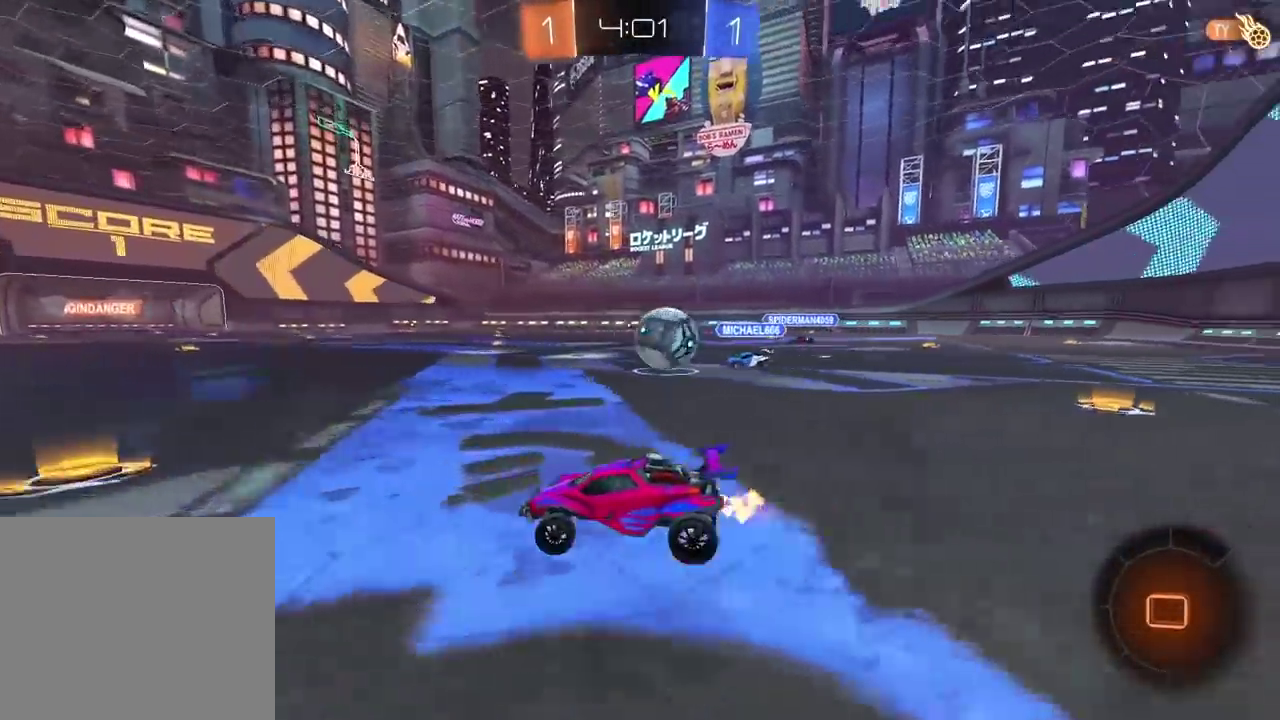
Gameplay with a controller (PlayStation layout); each line is a JSON object with the inputs held at the frame after it. "events" lists button and stick changes between this image and that frame as [ms after this image, input, new state], when the widget could be followed in between. Not read: R1.
{"buttons": ["R2"], "left_stick": "right", "right_stick": "center"}
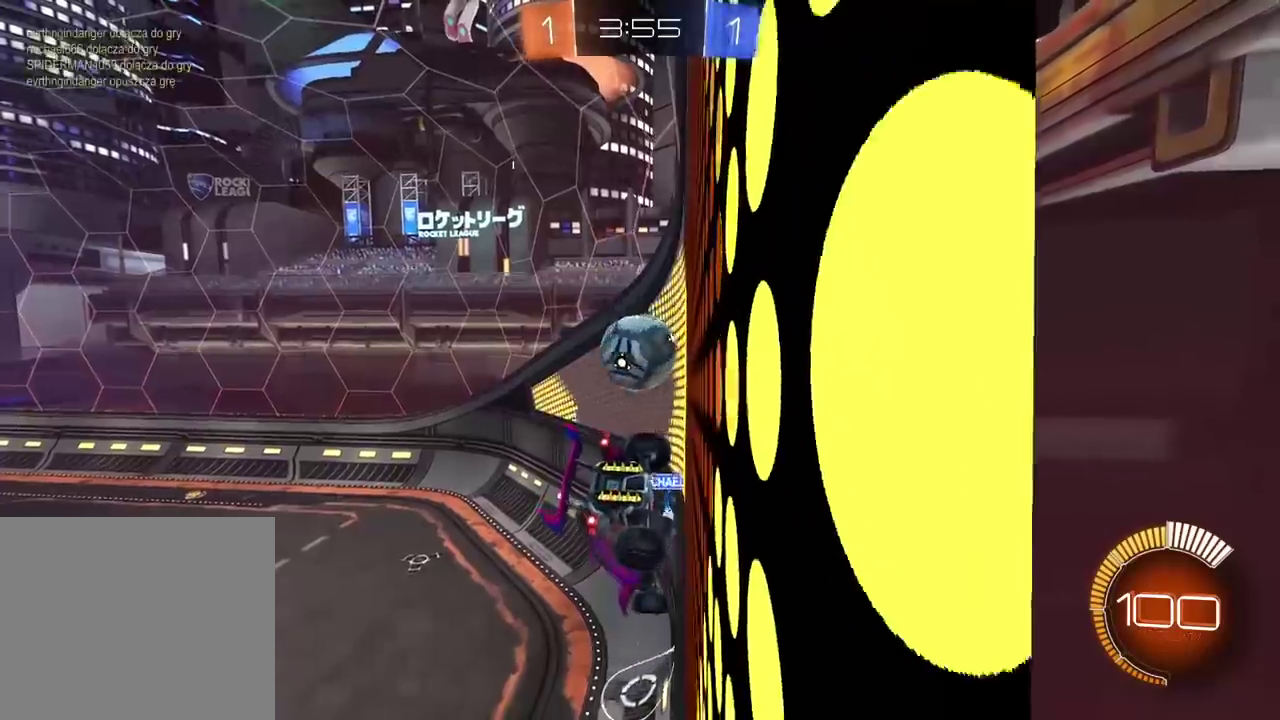
{"buttons": ["R2"], "left_stick": "left", "right_stick": "center", "events": [[200, "left_stick", "center"], [350, "left_stick", "down-left"], [400, "left_stick", "left"]]}
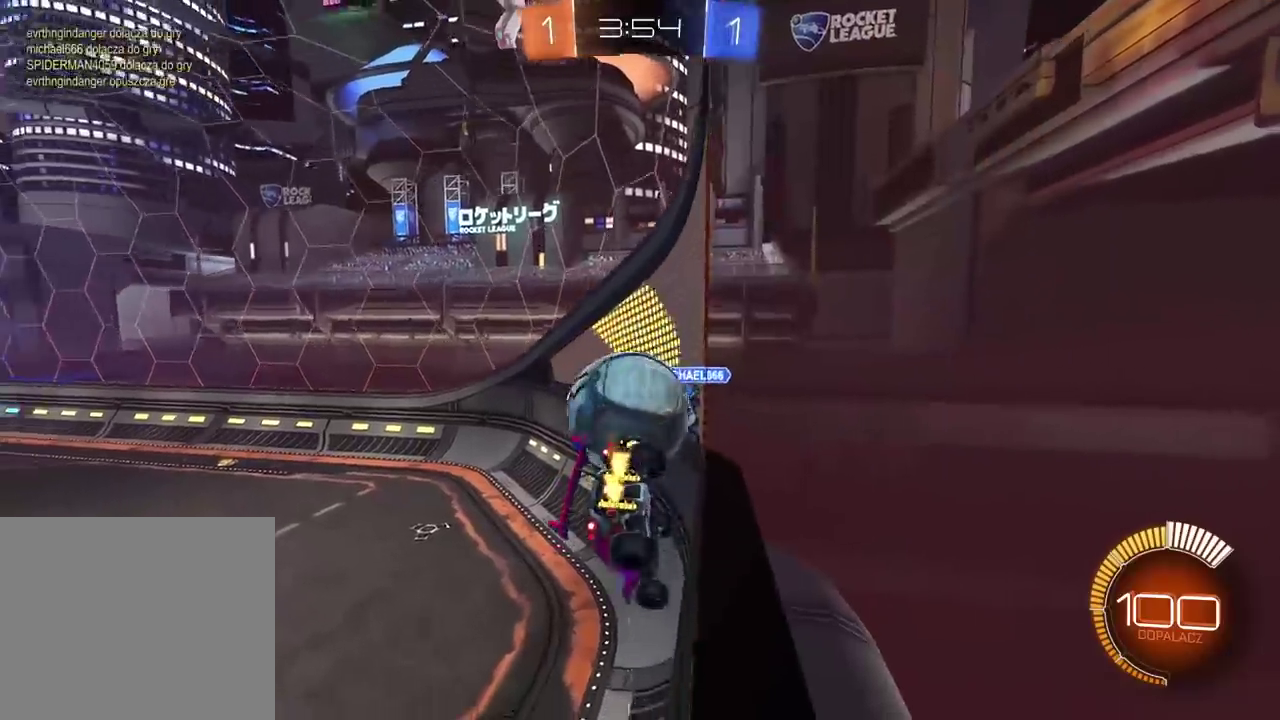
{"buttons": [], "left_stick": "right", "right_stick": "center", "events": [[33, "left_stick", "down-left"], [200, "left_stick", "center"], [350, "left_stick", "right"], [500, "R2", "up"]]}
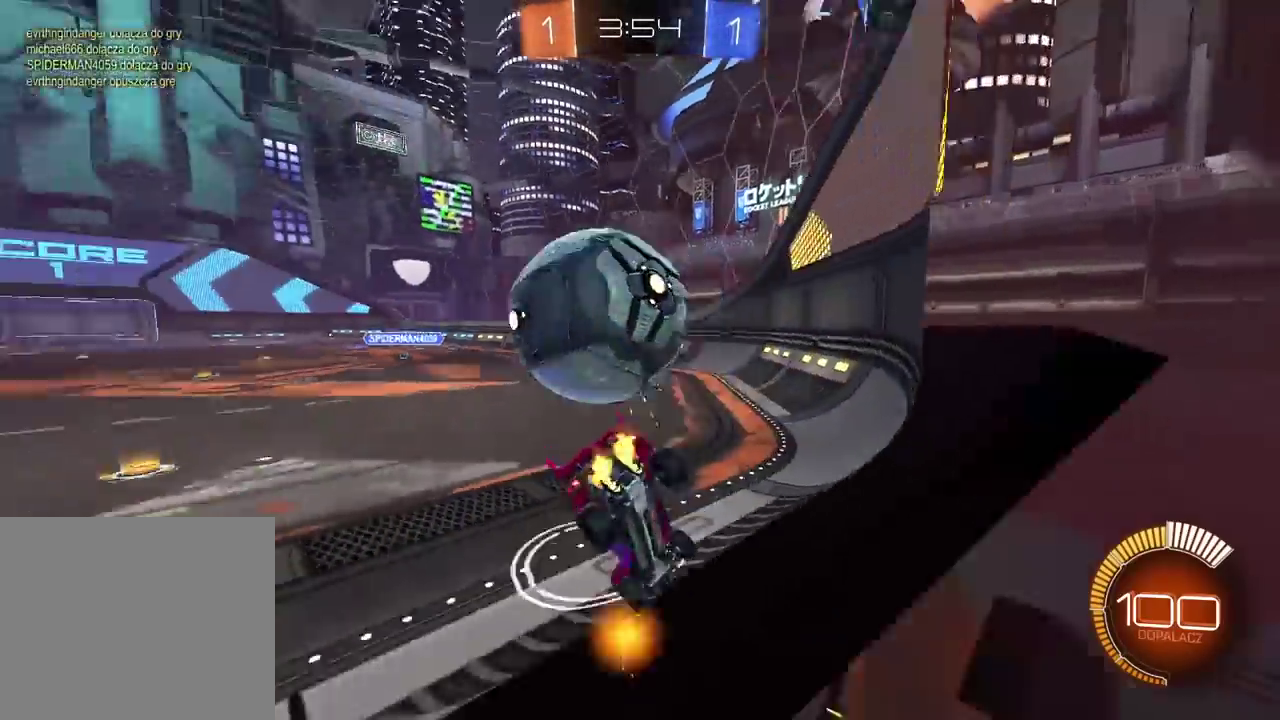
{"buttons": ["R2"], "left_stick": "center", "right_stick": "center", "events": [[17, "left_stick", "center"], [100, "R2", "down"]]}
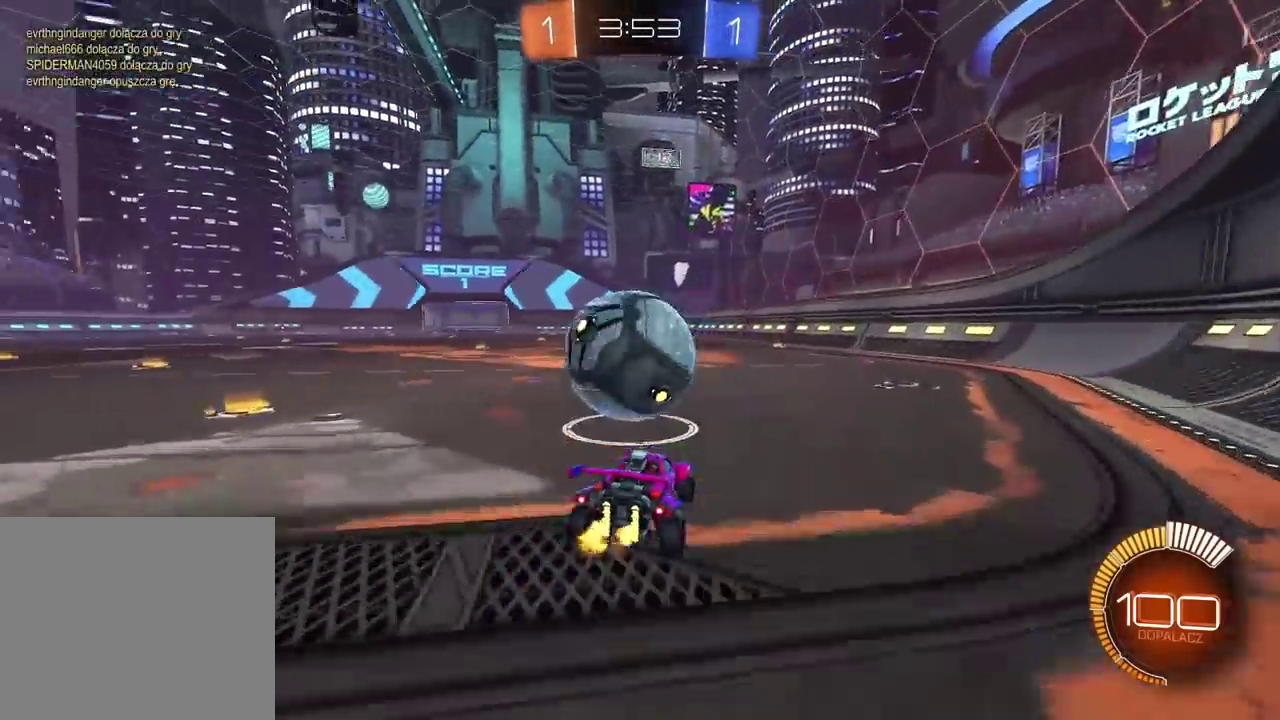
{"buttons": ["CIRCLE", "R2"], "left_stick": "center", "right_stick": "center", "events": [[83, "SELECT", "down"], [217, "SELECT", "up"], [367, "CIRCLE", "down"]]}
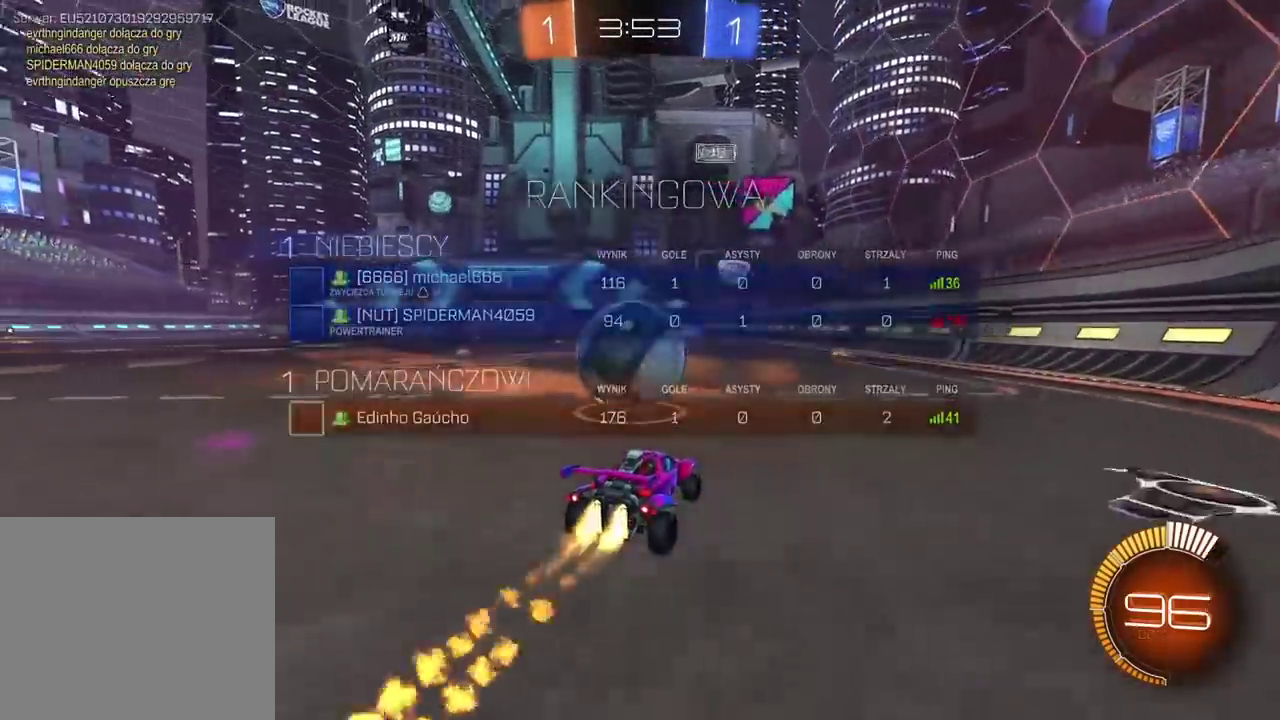
{"buttons": ["R2"], "left_stick": "left", "right_stick": "center", "events": [[233, "left_stick", "left"], [417, "CIRCLE", "up"]]}
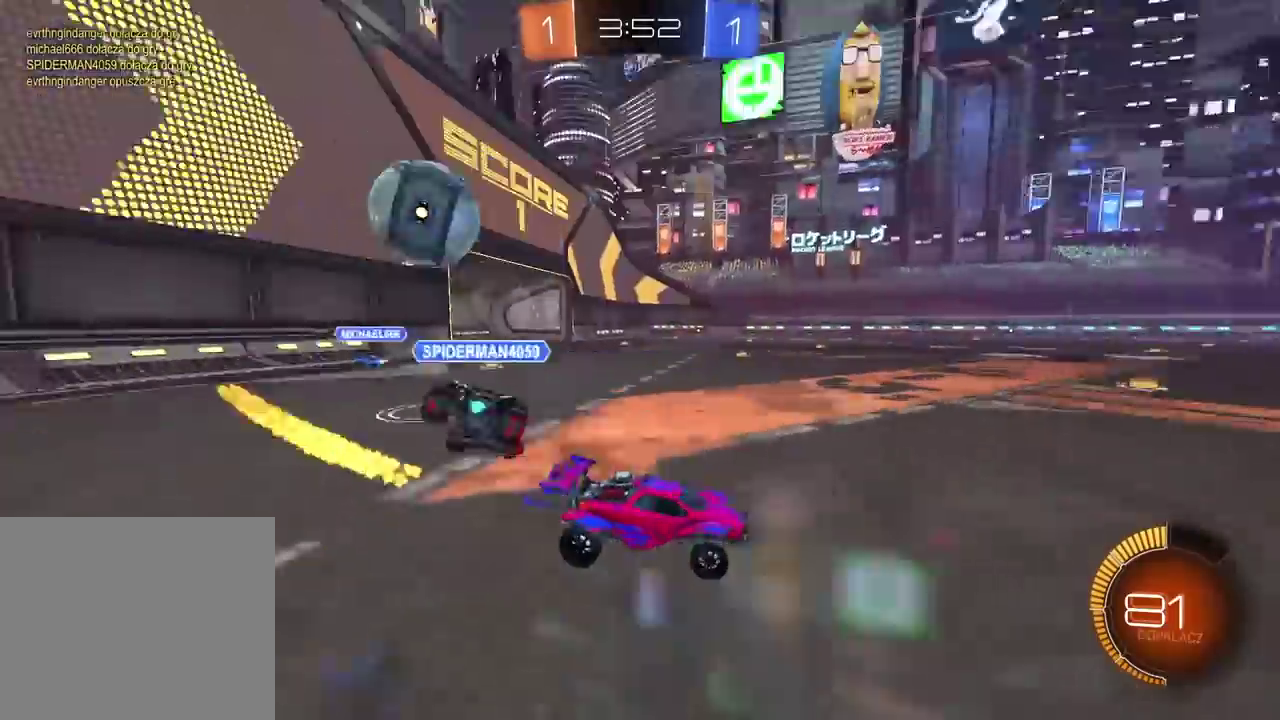
{"buttons": [], "left_stick": "left", "right_stick": "center", "events": [[200, "left_stick", "center"], [250, "left_stick", "left"], [350, "R2", "up"]]}
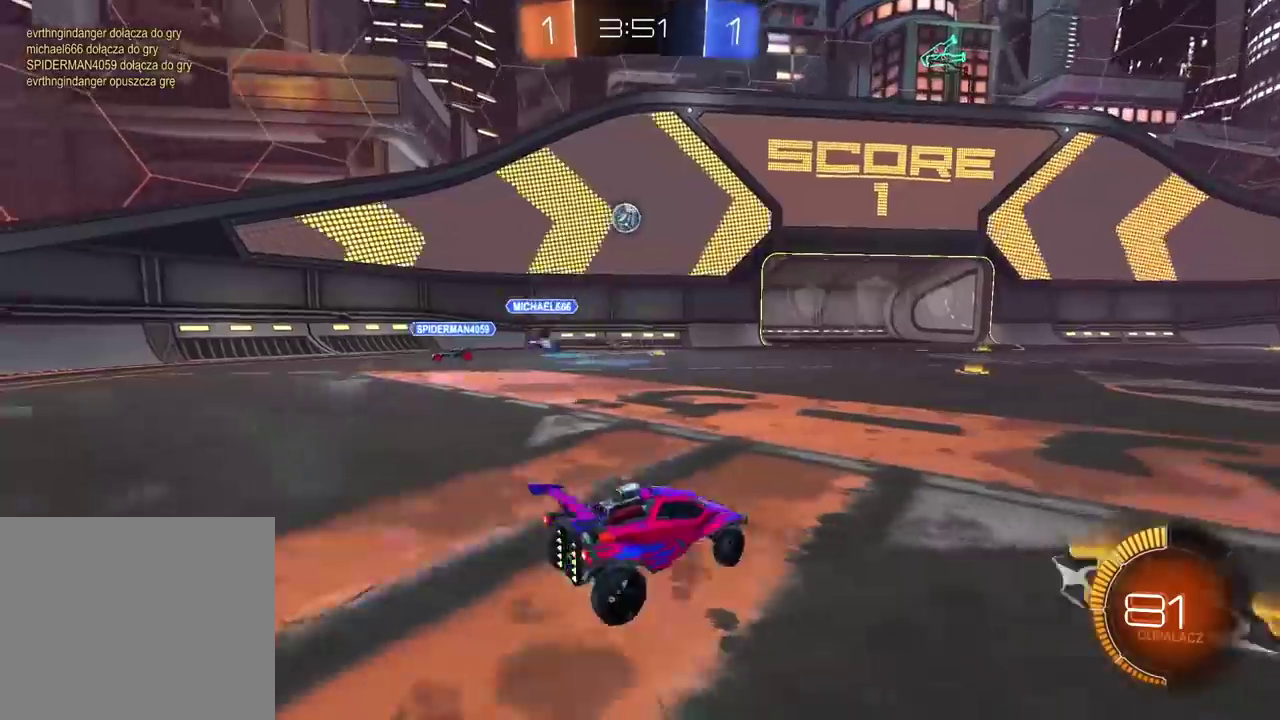
{"buttons": ["R2"], "left_stick": "right", "right_stick": "center", "events": [[117, "R2", "down"], [433, "left_stick", "center"], [500, "left_stick", "right"]]}
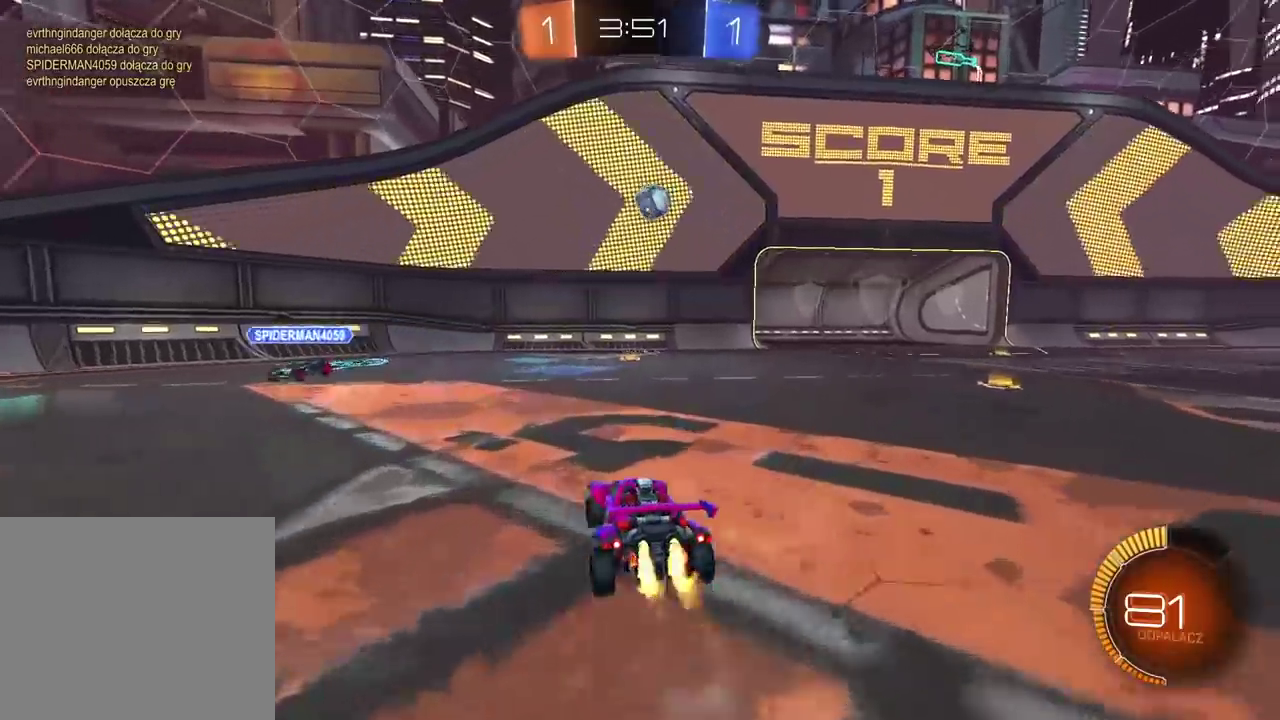
{"buttons": ["CIRCLE", "R2"], "left_stick": "right", "right_stick": "center", "events": [[17, "CIRCLE", "down"], [183, "left_stick", "center"], [383, "left_stick", "right"]]}
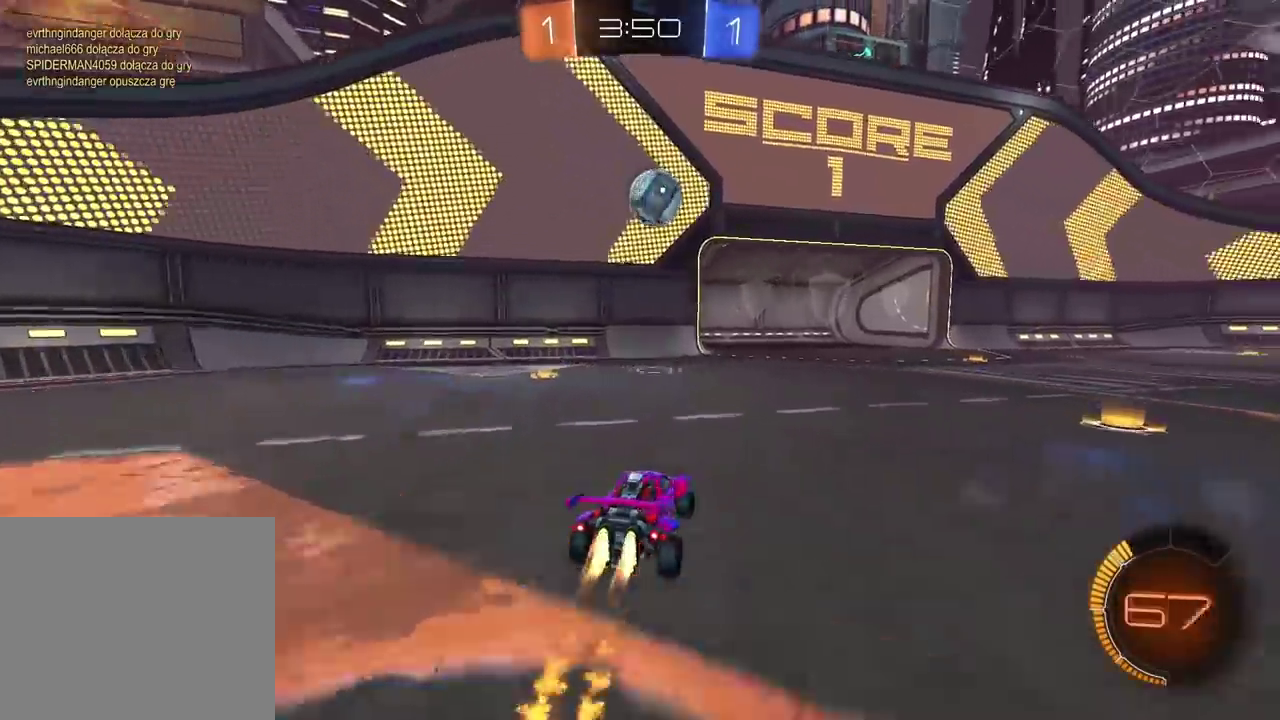
{"buttons": [], "left_stick": "right", "right_stick": "center", "events": [[17, "left_stick", "center"], [100, "CIRCLE", "up"], [133, "R2", "up"], [367, "left_stick", "right"]]}
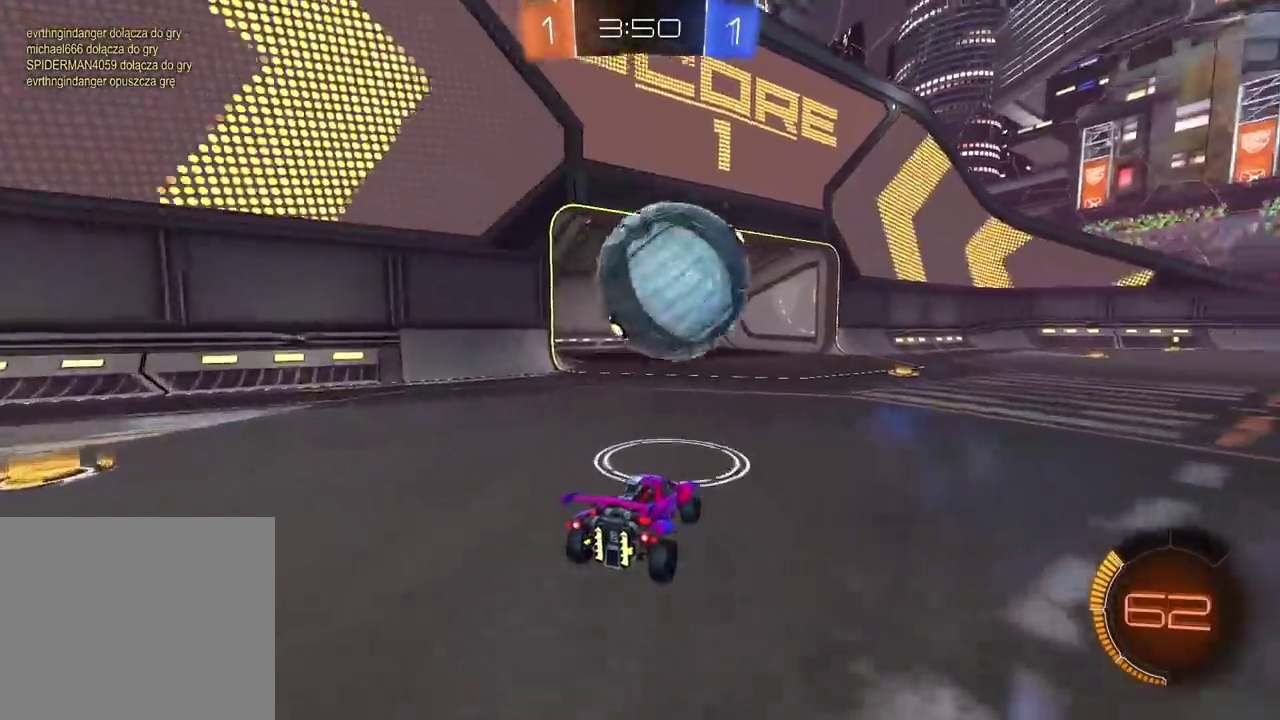
{"buttons": ["R2"], "left_stick": "center", "right_stick": "center", "events": [[100, "R2", "down"], [133, "CIRCLE", "down"], [167, "left_stick", "center"], [300, "left_stick", "right"], [317, "CIRCLE", "up"], [400, "R2", "up"], [417, "left_stick", "center"], [450, "R2", "down"]]}
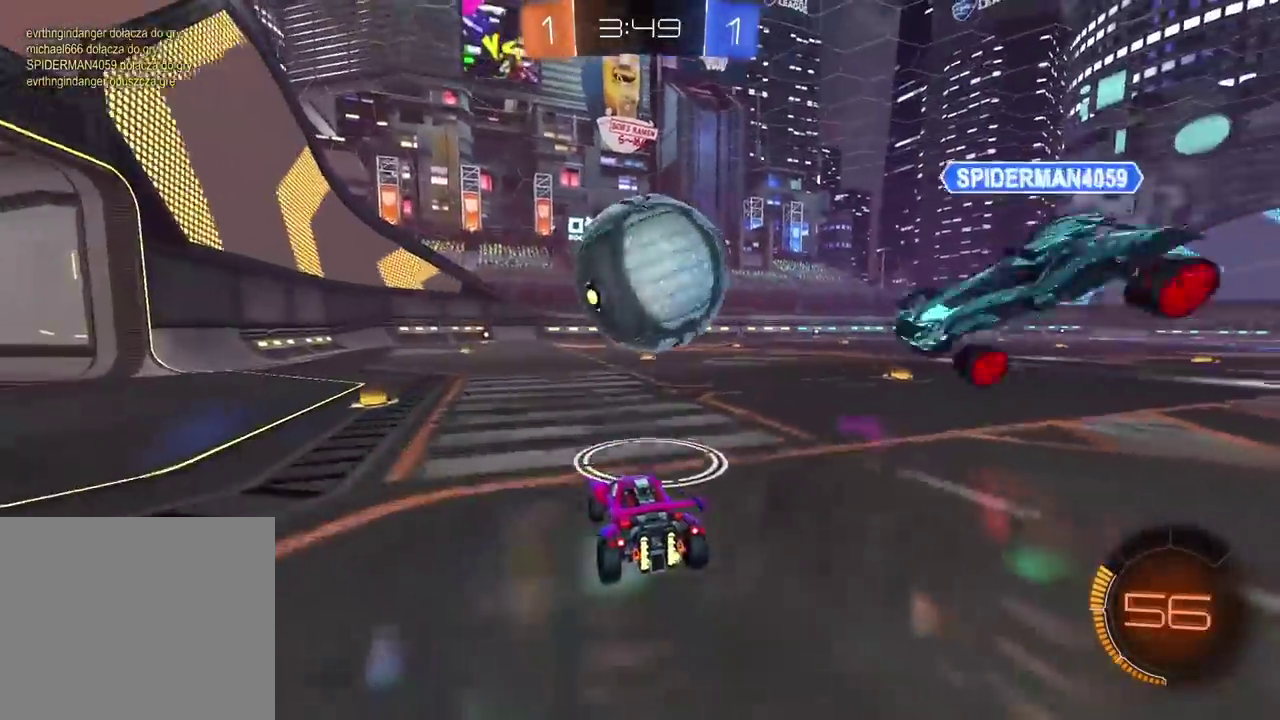
{"buttons": ["CIRCLE", "R2"], "left_stick": "center", "right_stick": "center", "events": [[167, "CIRCLE", "down"]]}
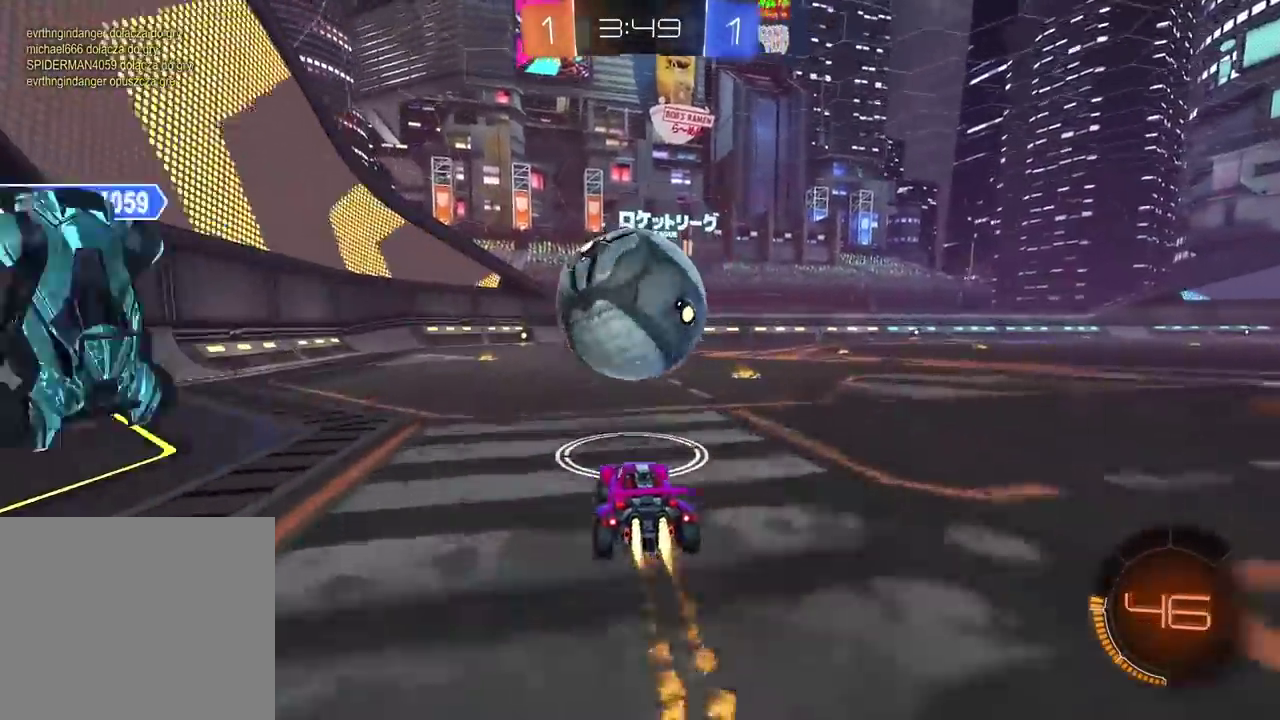
{"buttons": ["CIRCLE", "R2"], "left_stick": "left", "right_stick": "center", "events": [[133, "left_stick", "left"], [167, "TRIANGLE", "down"], [233, "left_stick", "center"], [300, "left_stick", "right"], [367, "TRIANGLE", "up"], [417, "left_stick", "center"], [467, "left_stick", "left"]]}
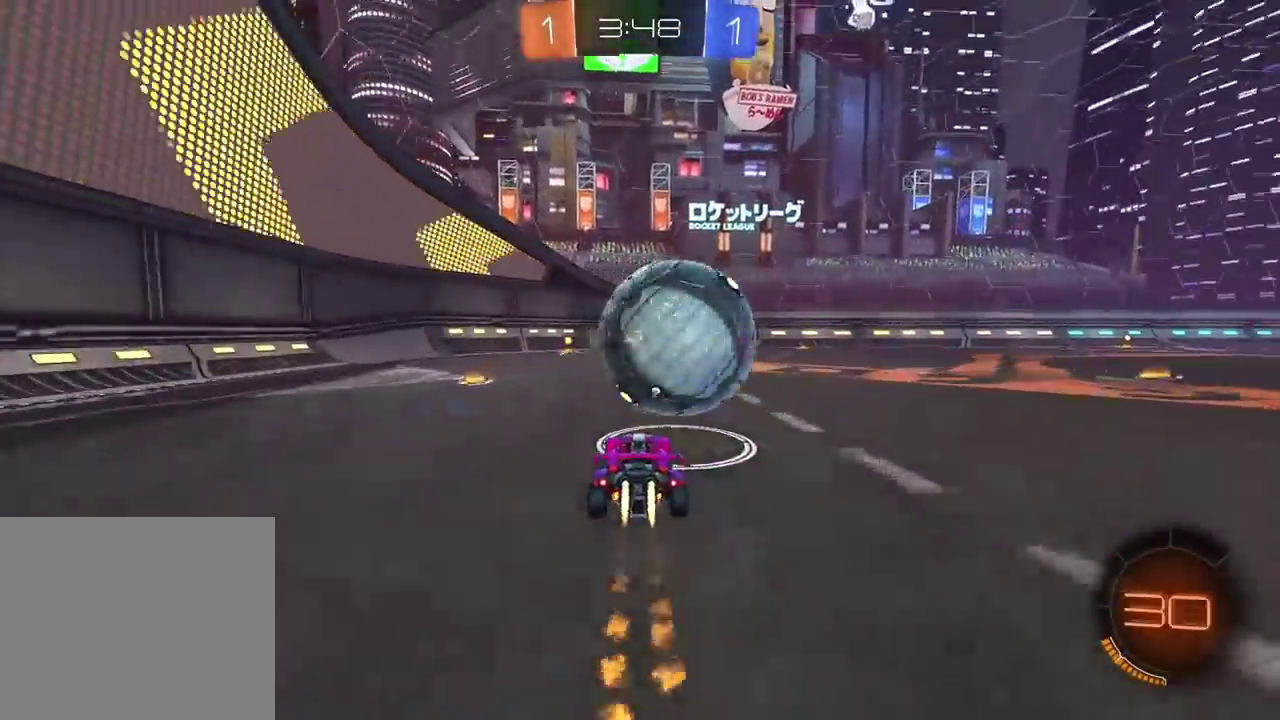
{"buttons": [], "left_stick": "center", "right_stick": "center", "events": [[83, "CIRCLE", "up"], [100, "left_stick", "center"], [417, "R2", "up"]]}
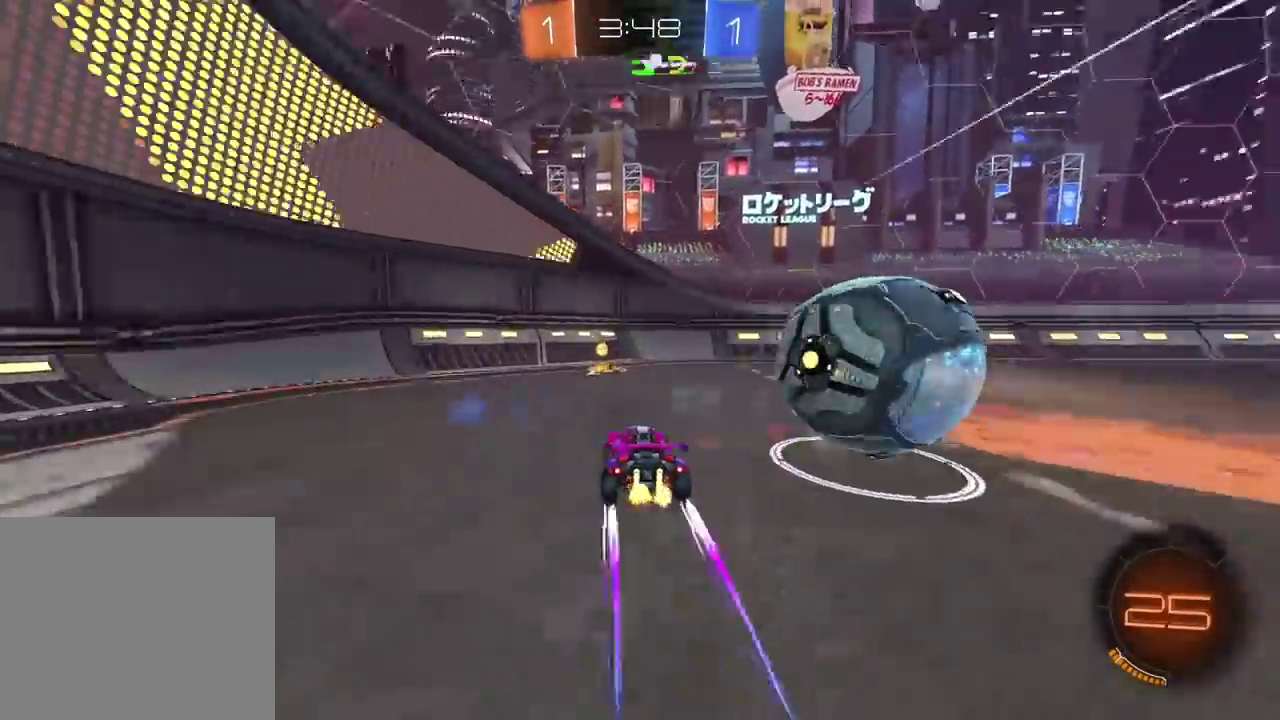
{"buttons": [], "left_stick": "right", "right_stick": "center", "events": [[17, "TRIANGLE", "down"], [100, "TRIANGLE", "up"], [400, "left_stick", "right"]]}